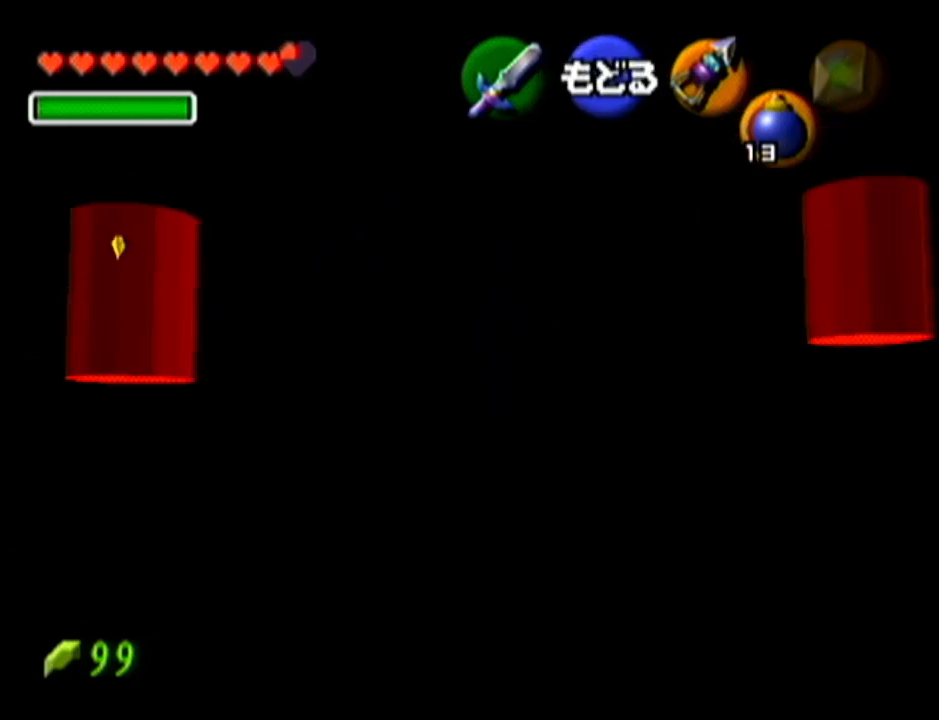
Gameplay with a controller (Nintendo layout); each line is a JSON object with the inputs held at the frame after it. "events" lists button and stick changes between this image and that frame as [ms after this image, input, new state], when the widget could be followed in between. Not read: L3 R3.
{"buttons": ["R1"], "left_stick": "center", "events": [[100, "C_LEFT", "up"], [250, "R1", "down"]]}
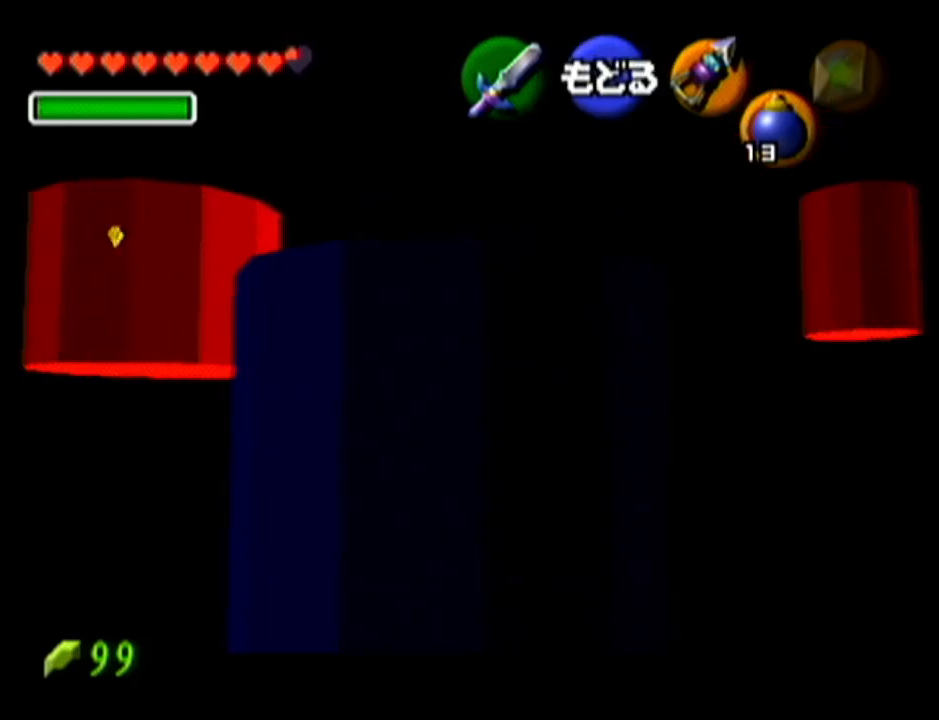
{"buttons": ["R1"], "left_stick": "center", "events": []}
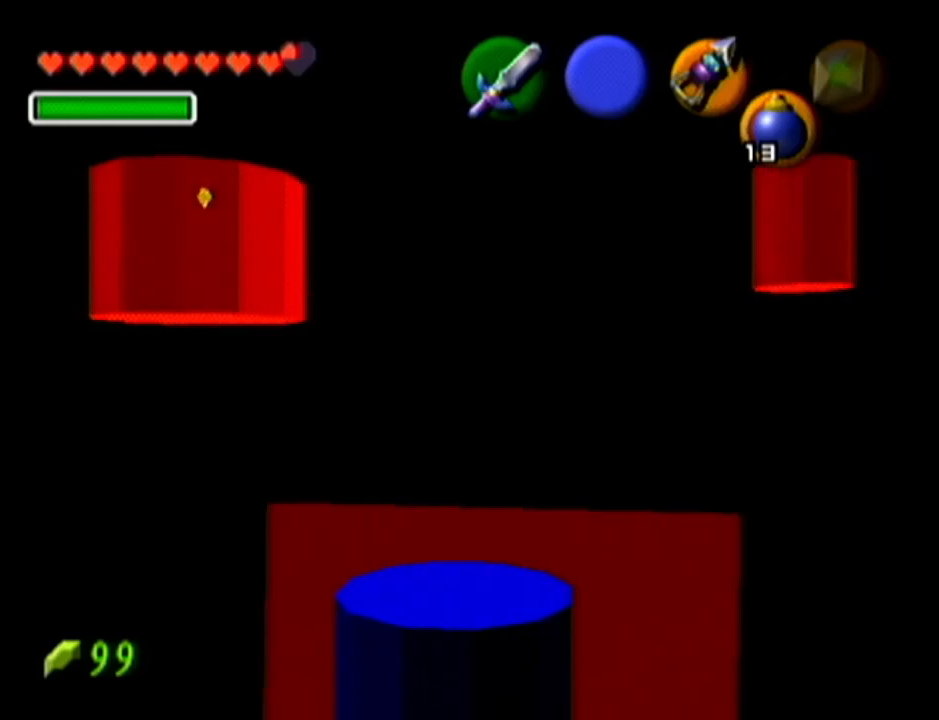
{"buttons": ["R1"], "left_stick": "down-left", "events": [[50, "left_stick", "down-left"]]}
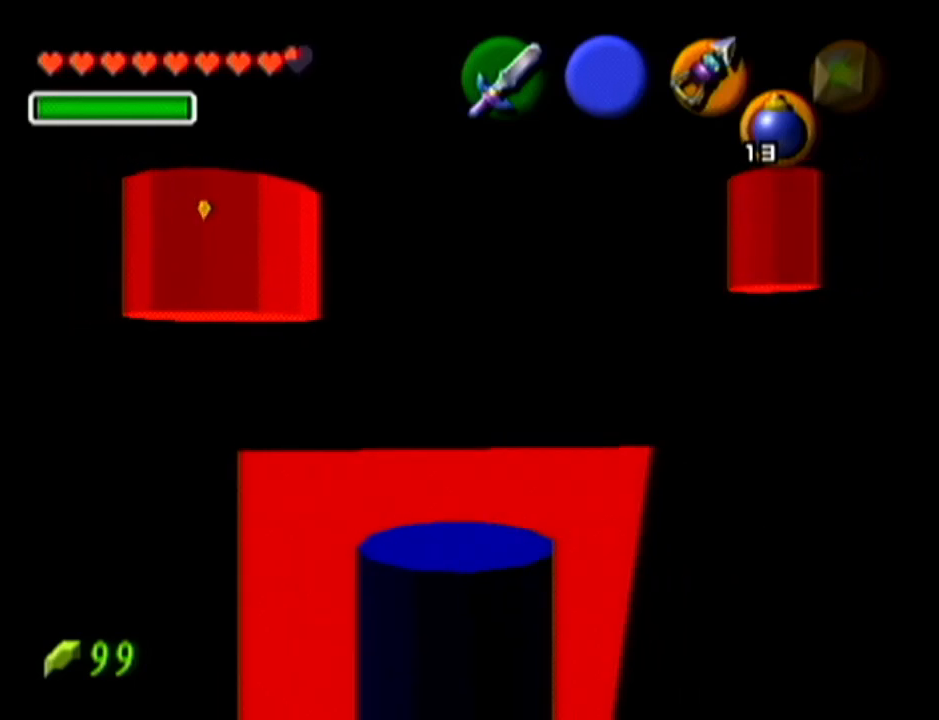
{"buttons": ["R1"], "left_stick": "down-left", "events": []}
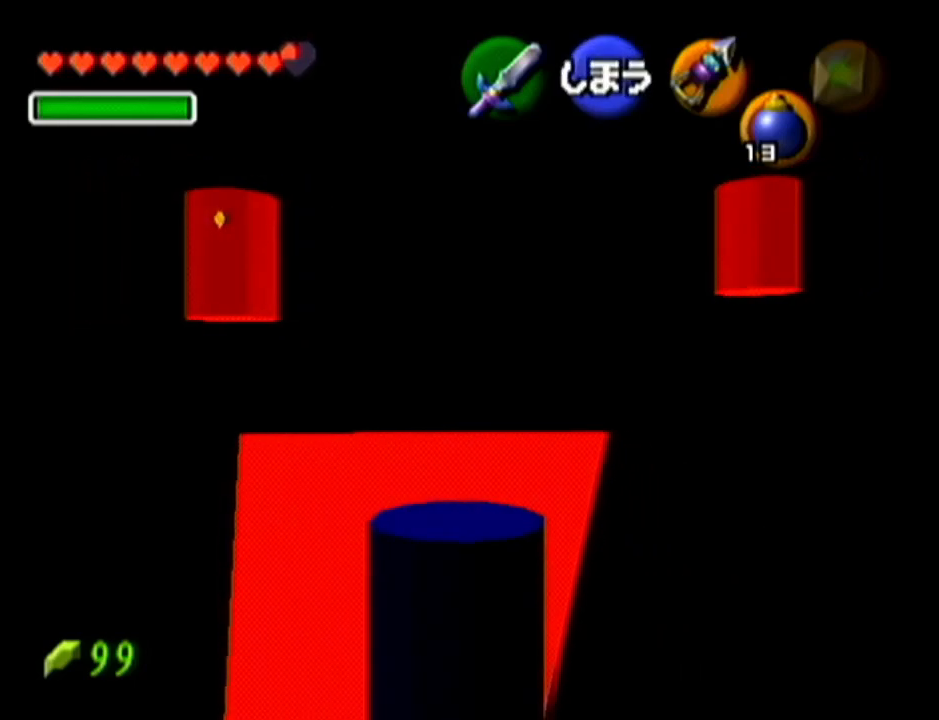
{"buttons": ["R1"], "left_stick": "down-left", "events": []}
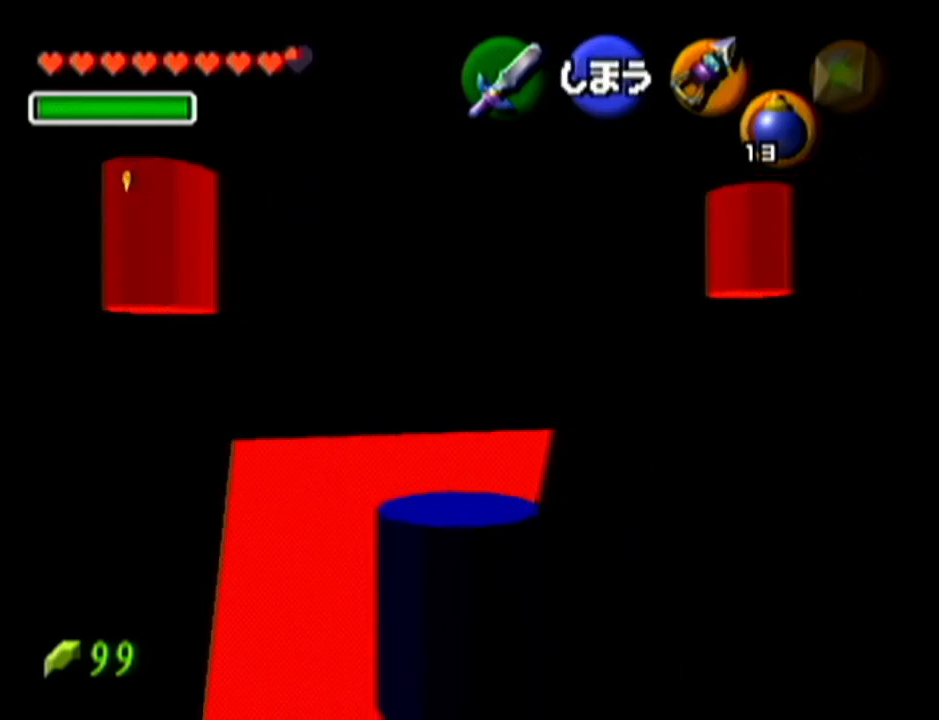
{"buttons": ["R1"], "left_stick": "down-left", "events": [[33, "left_stick", "left"], [400, "left_stick", "down-left"]]}
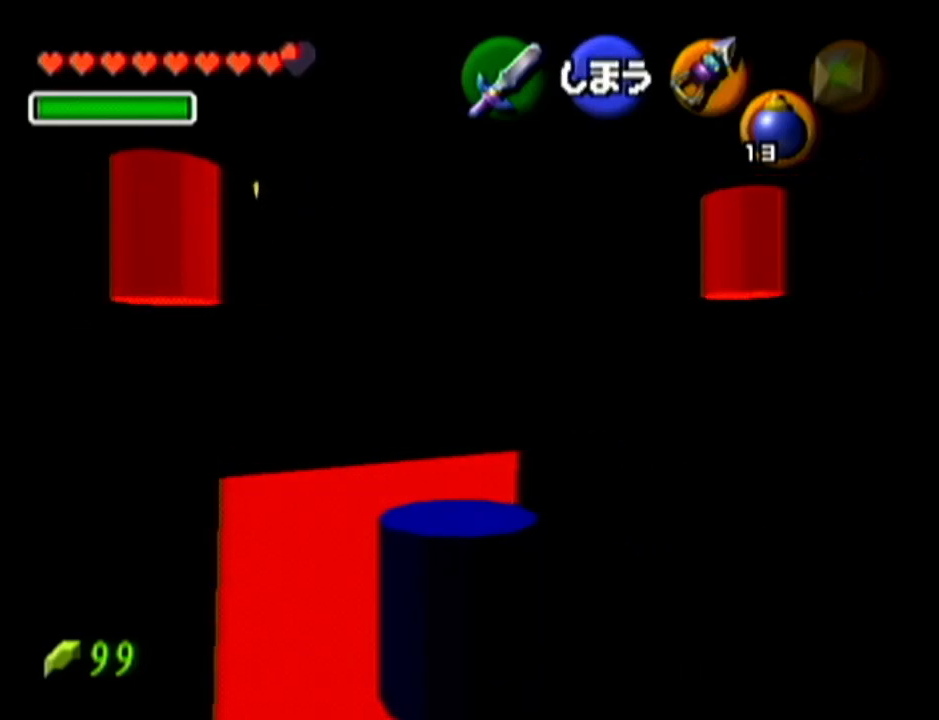
{"buttons": [], "left_stick": "center", "events": [[17, "left_stick", "center"], [334, "R1", "up"]]}
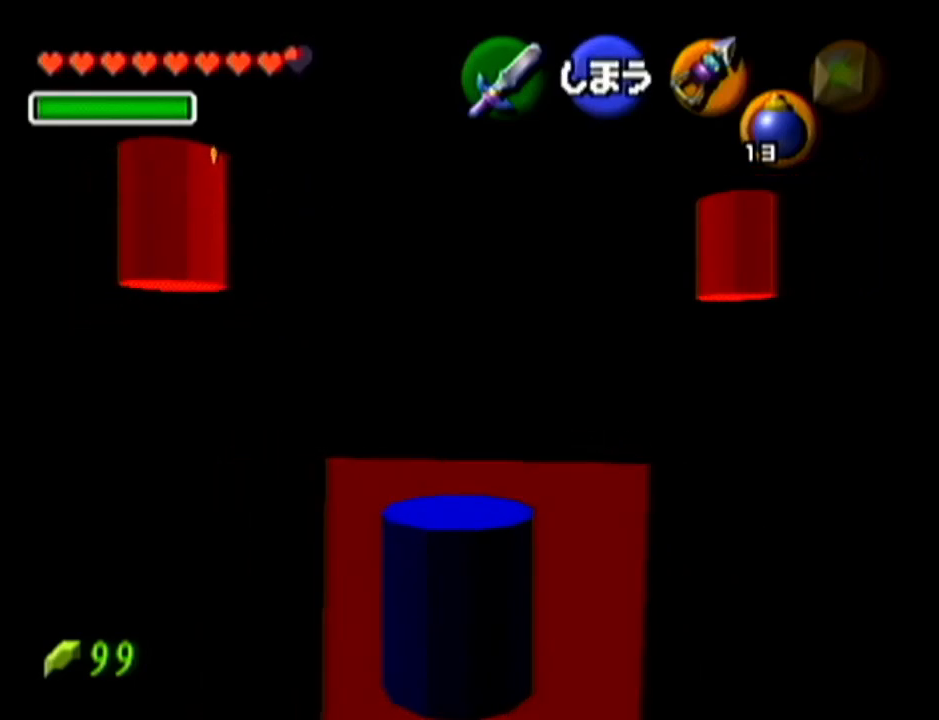
{"buttons": [], "left_stick": "center", "events": [[267, "C_LEFT", "down"], [417, "C_LEFT", "up"]]}
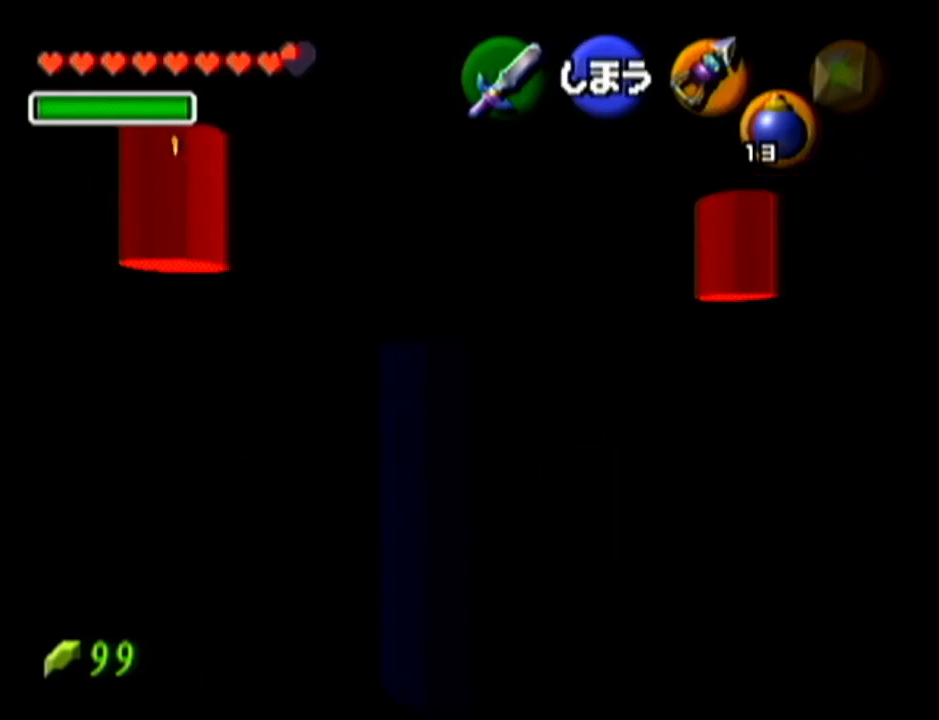
{"buttons": [], "left_stick": "center", "events": []}
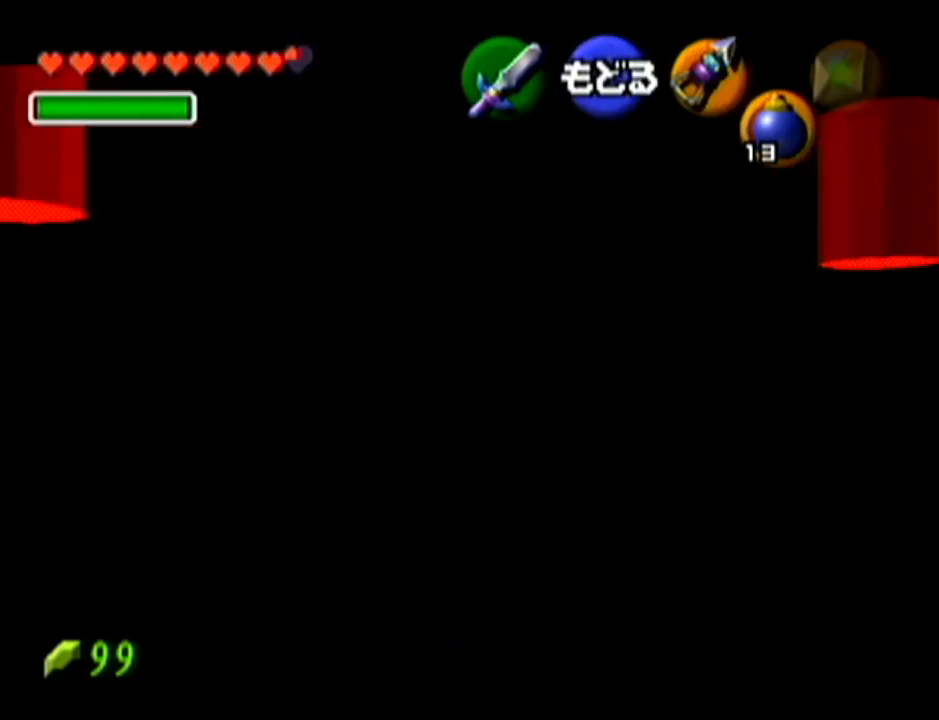
{"buttons": [], "left_stick": "center", "events": [[116, "left_stick", "down-right"], [333, "left_stick", "center"]]}
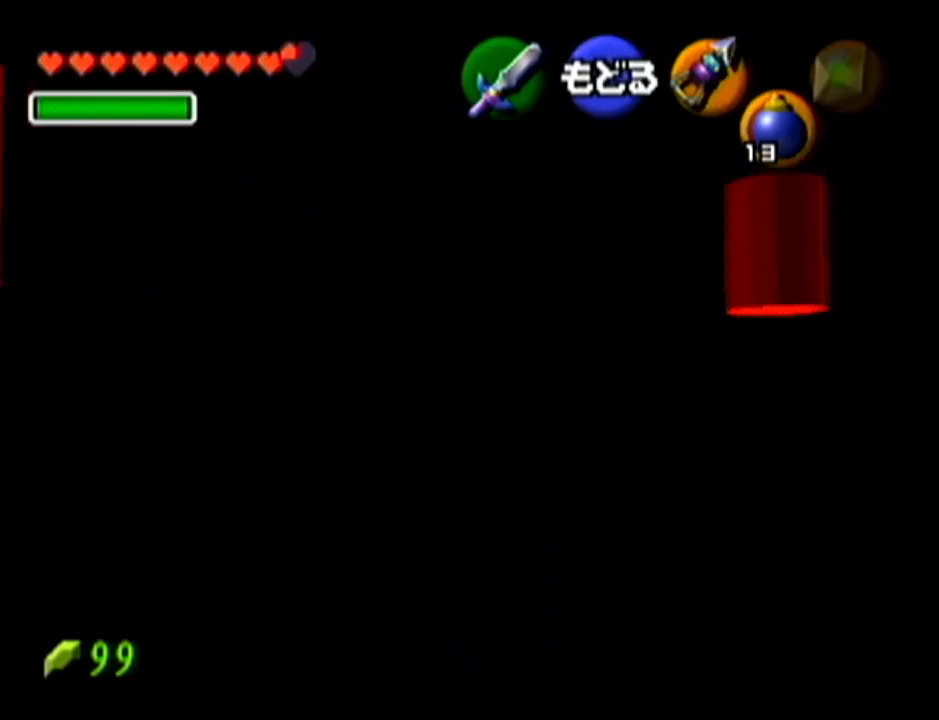
{"buttons": [], "left_stick": "down-left", "events": [[367, "left_stick", "down-left"]]}
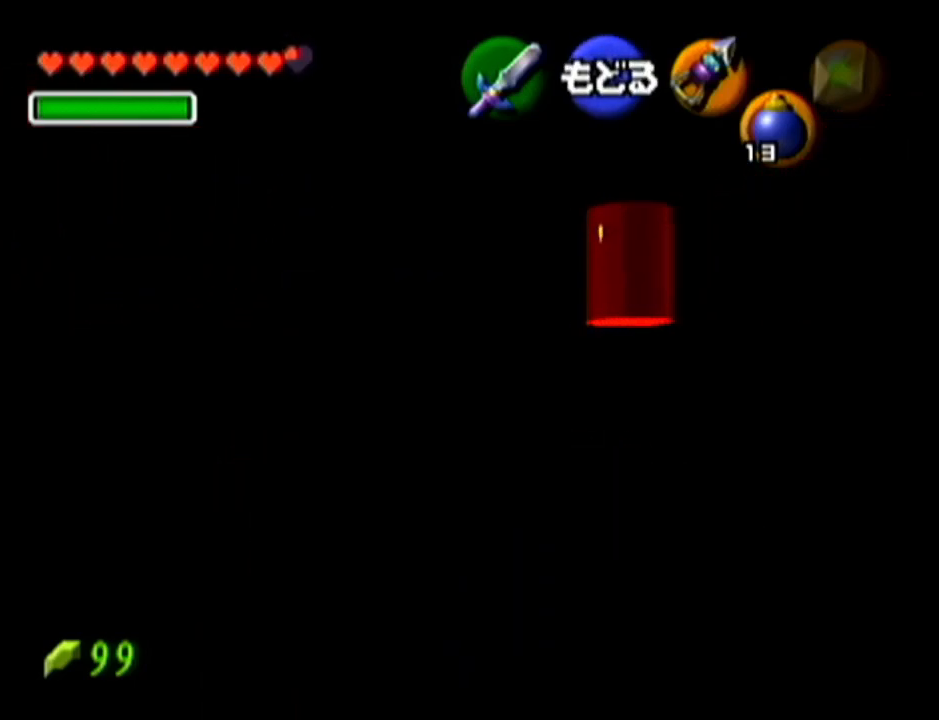
{"buttons": [], "left_stick": "down-left", "events": []}
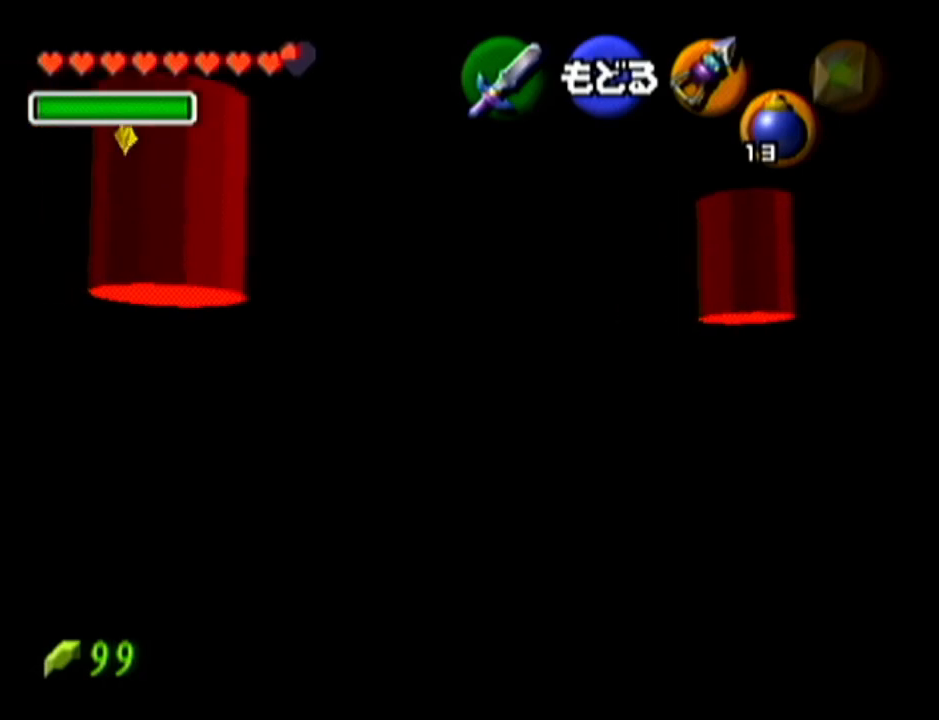
{"buttons": ["B", "R1"], "left_stick": "center", "events": [[17, "left_stick", "center"], [384, "B", "down"], [417, "R1", "down"]]}
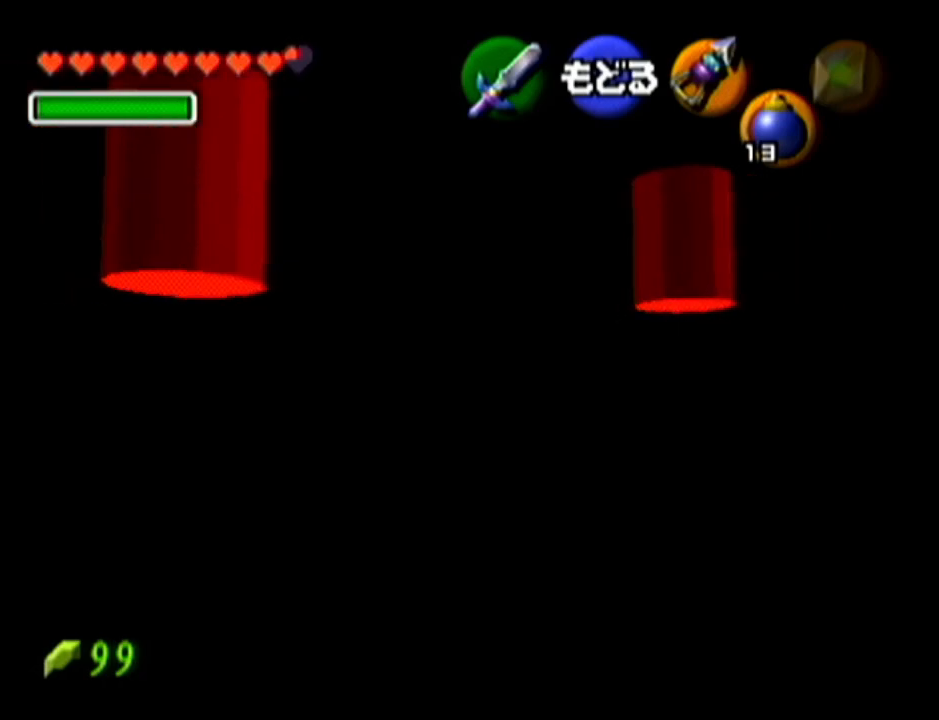
{"buttons": ["A", "Z"], "left_stick": "center", "events": [[200, "B", "up"], [233, "R1", "up"], [367, "Z", "down"], [450, "A", "down"]]}
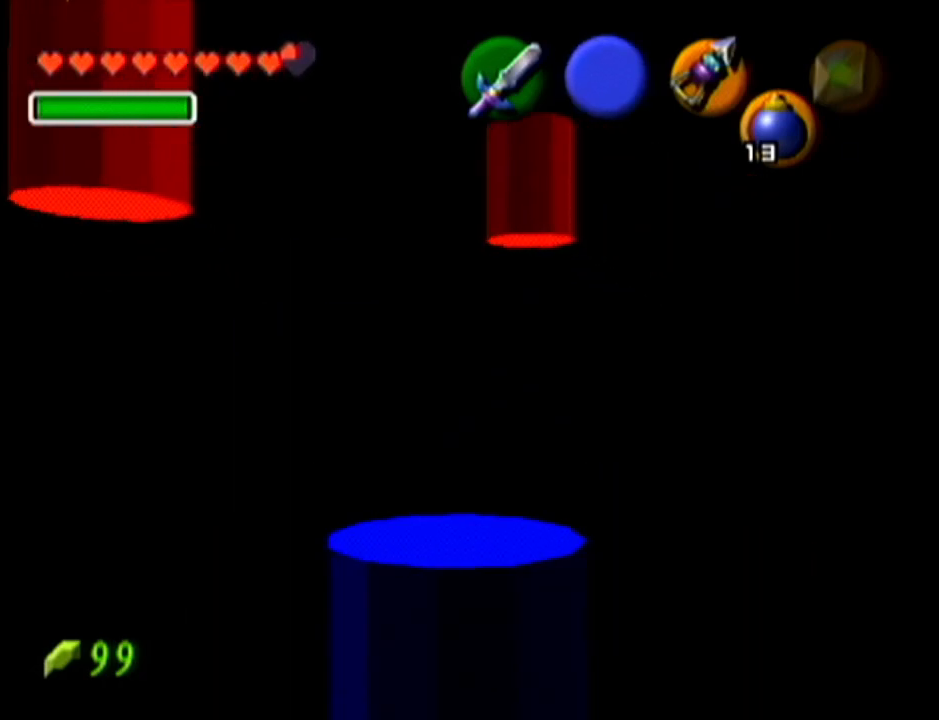
{"buttons": [], "left_stick": "center", "events": [[134, "A", "up"], [217, "Z", "up"]]}
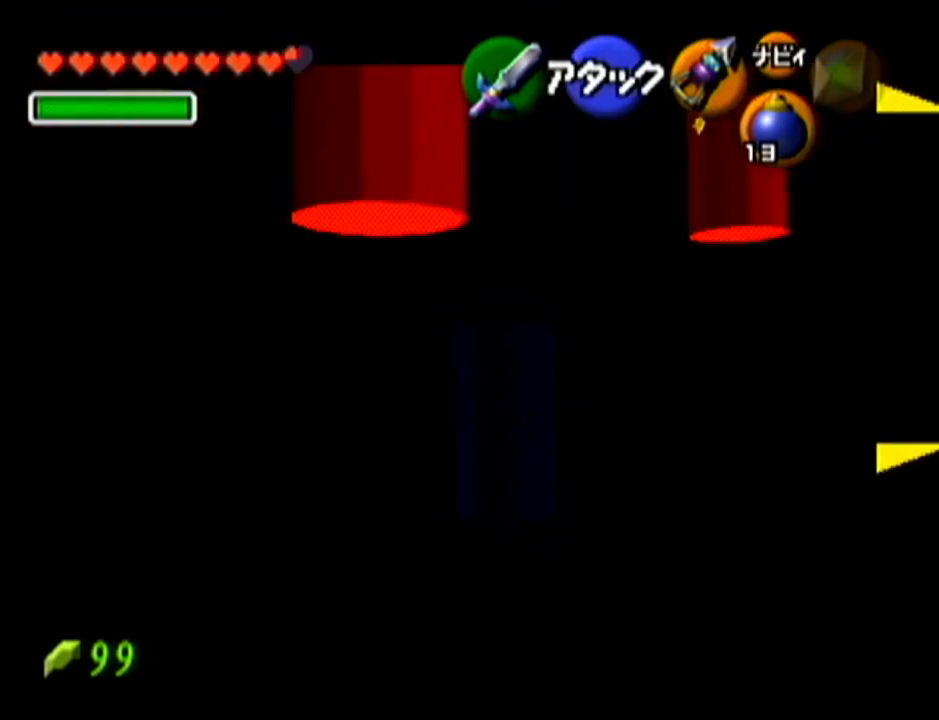
{"buttons": [], "left_stick": "center", "events": []}
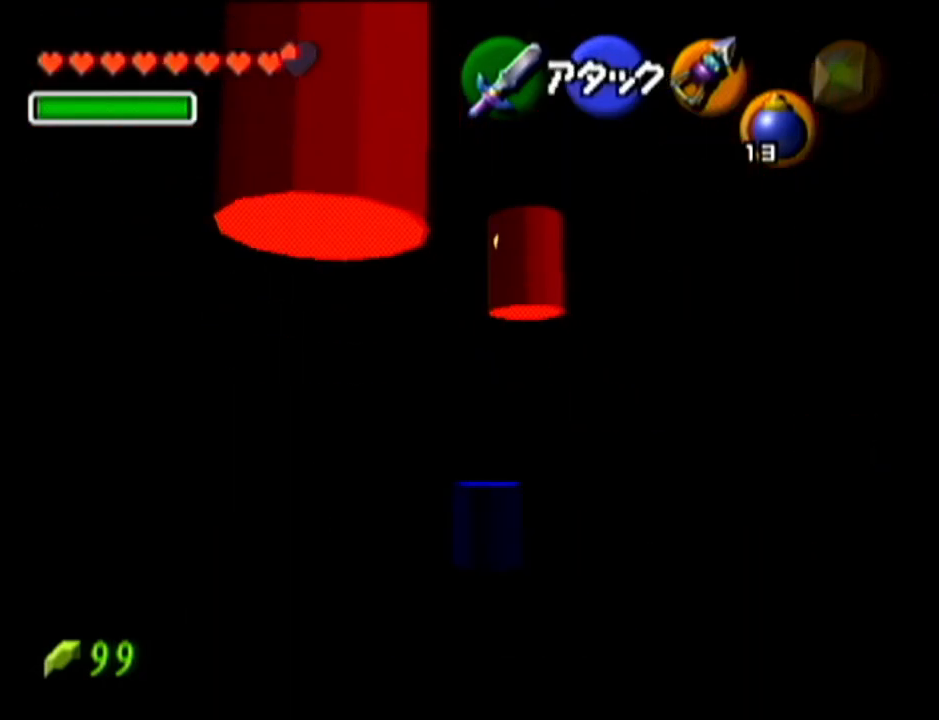
{"buttons": [], "left_stick": "up-right", "events": [[367, "left_stick", "up-right"]]}
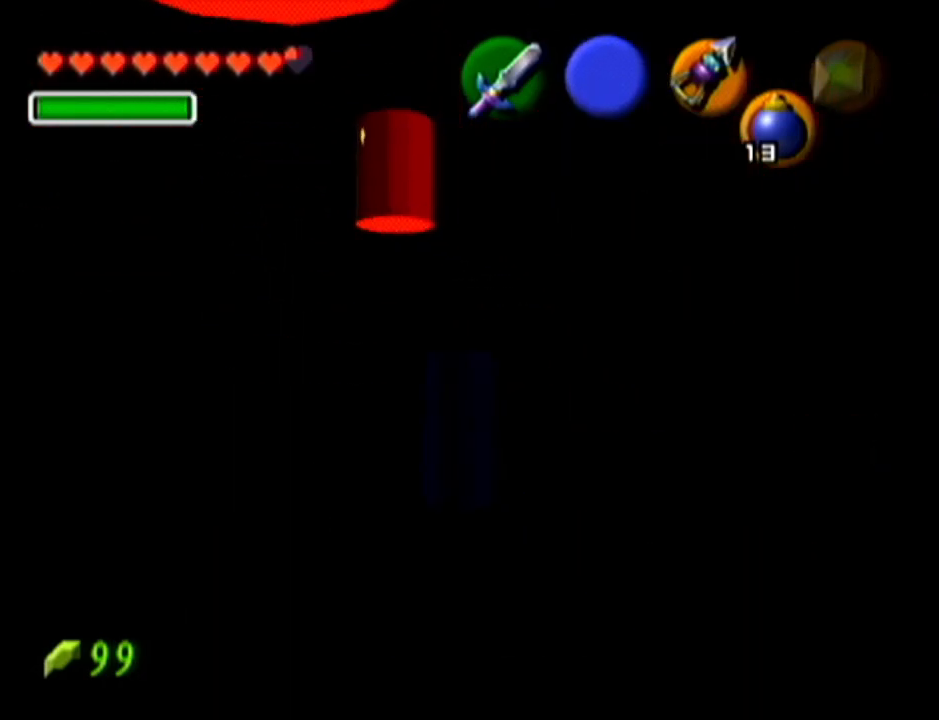
{"buttons": ["A"], "left_stick": "up", "events": [[233, "left_stick", "up"], [467, "A", "down"]]}
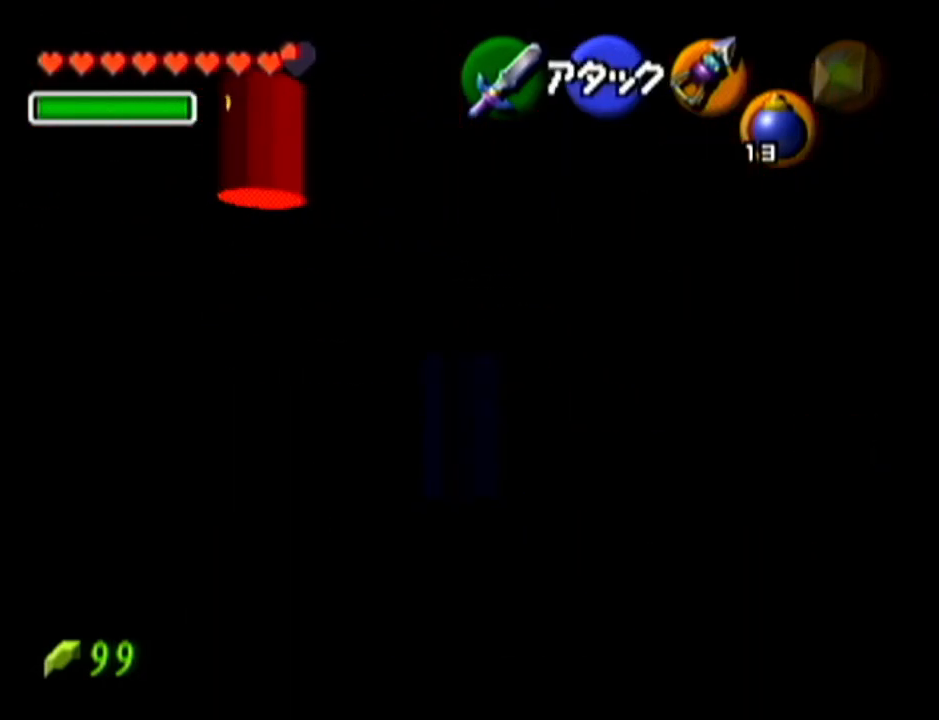
{"buttons": [], "left_stick": "up", "events": [[267, "A", "up"]]}
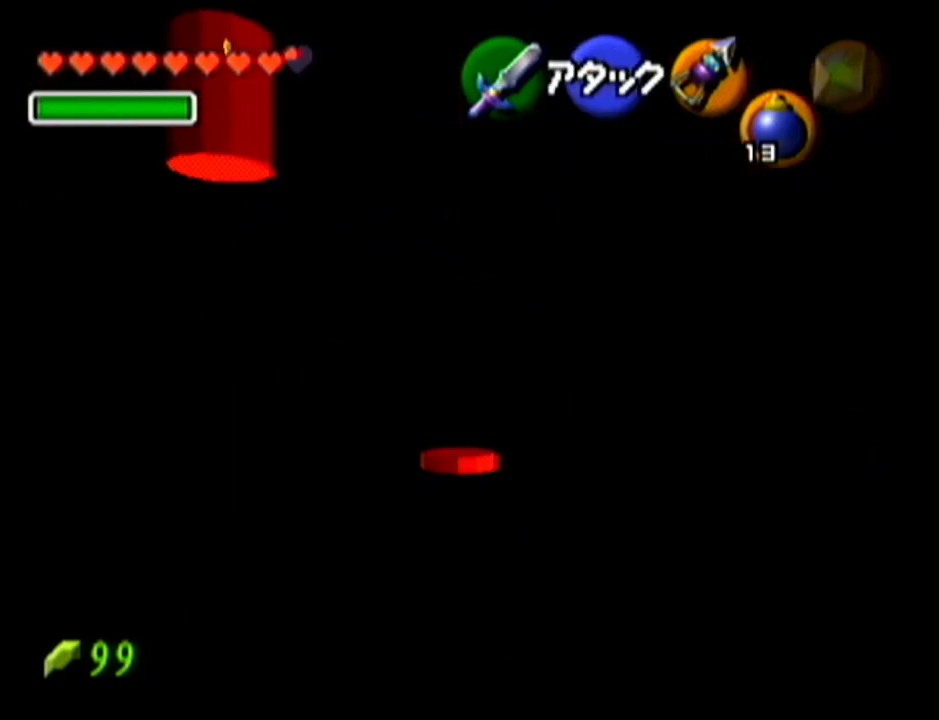
{"buttons": [], "left_stick": "center", "events": [[267, "left_stick", "center"]]}
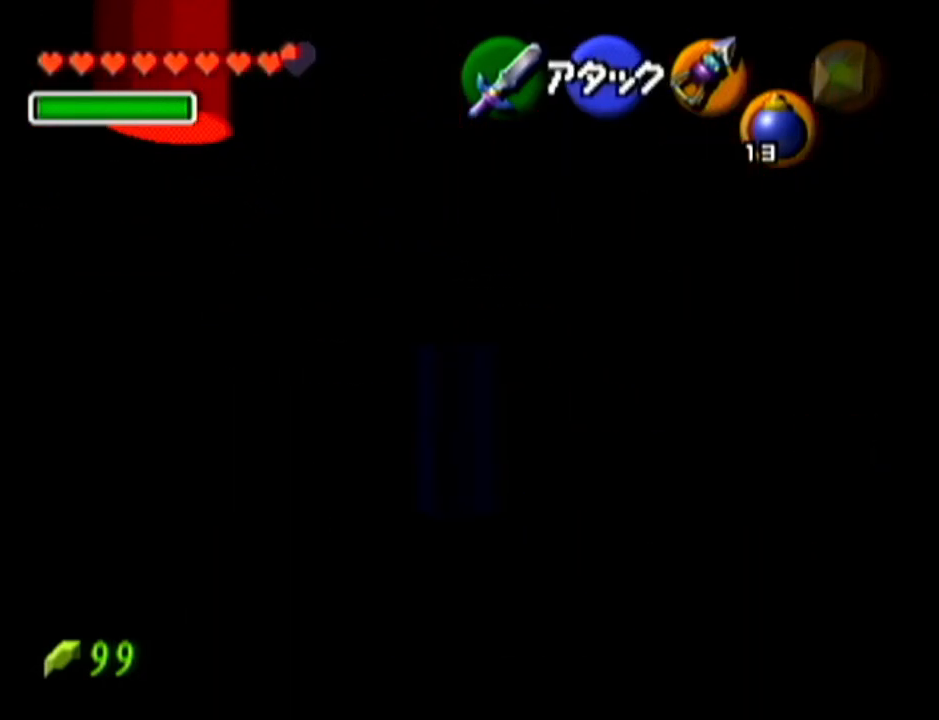
{"buttons": ["Z"], "left_stick": "center", "events": [[17, "left_stick", "down-right"], [167, "left_stick", "center"], [200, "Z", "down"]]}
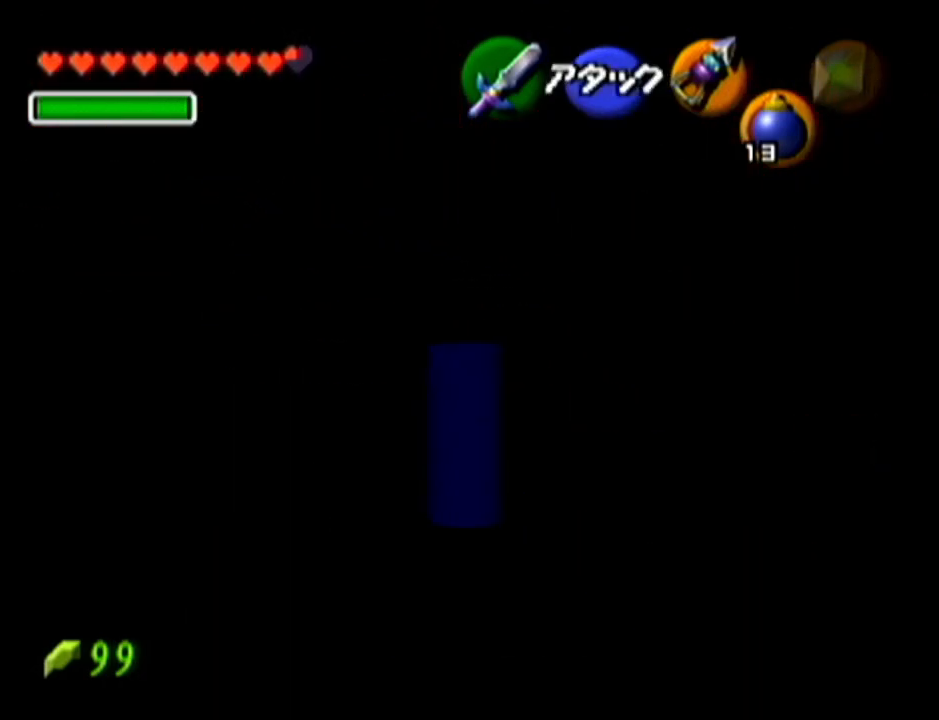
{"buttons": [], "left_stick": "center", "events": [[133, "Z", "up"]]}
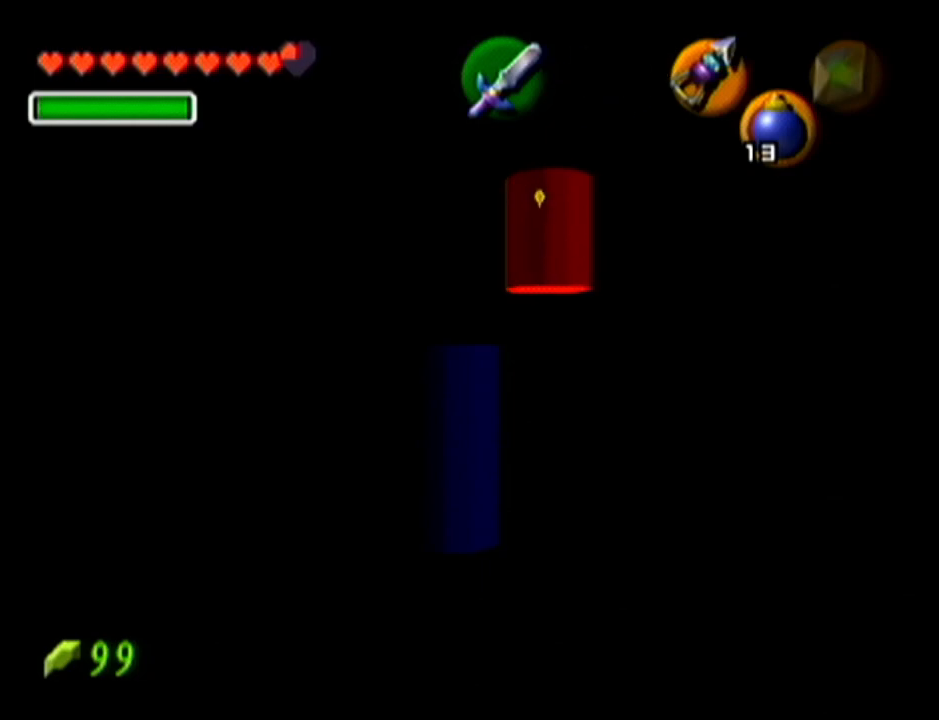
{"buttons": [], "left_stick": "center", "events": [[267, "left_stick", "up-right"], [417, "left_stick", "center"]]}
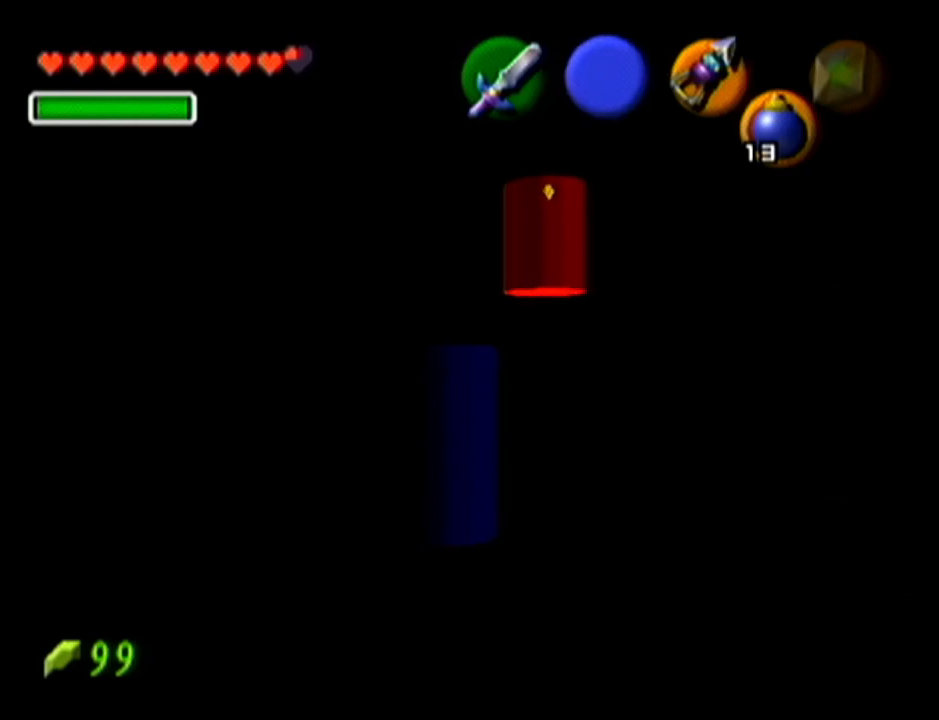
{"buttons": [], "left_stick": "right", "events": [[450, "left_stick", "right"]]}
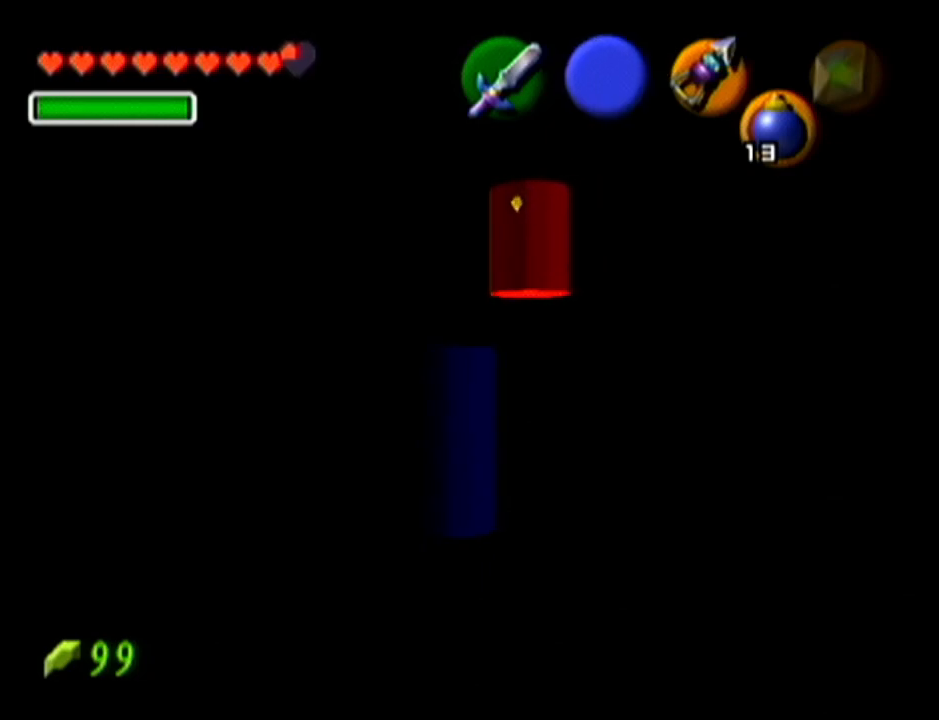
{"buttons": [], "left_stick": "center", "events": [[134, "left_stick", "center"]]}
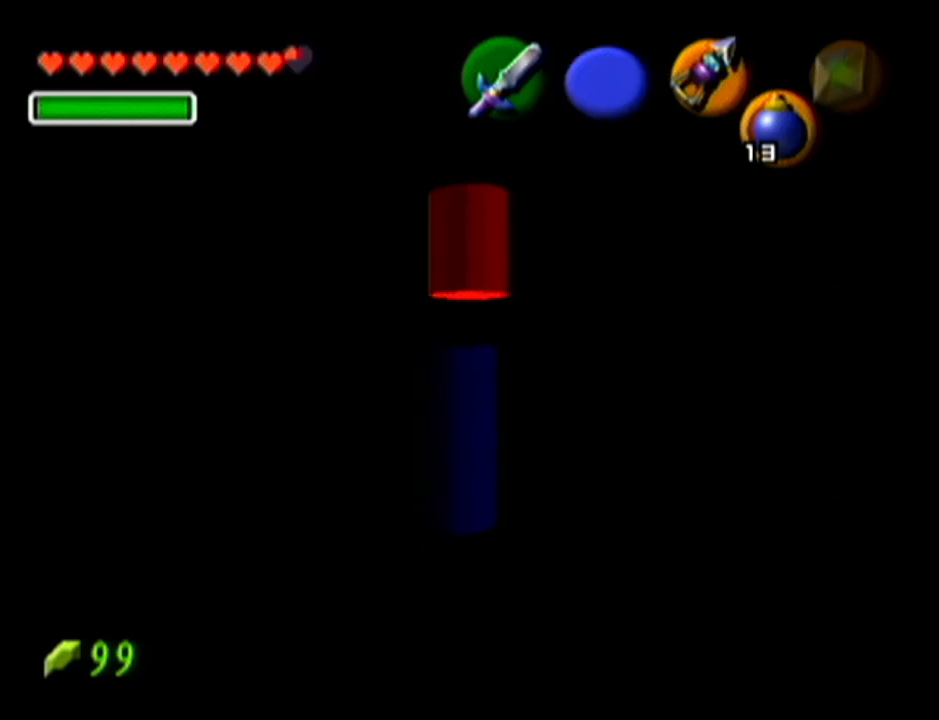
{"buttons": [], "left_stick": "down", "events": [[383, "left_stick", "down"]]}